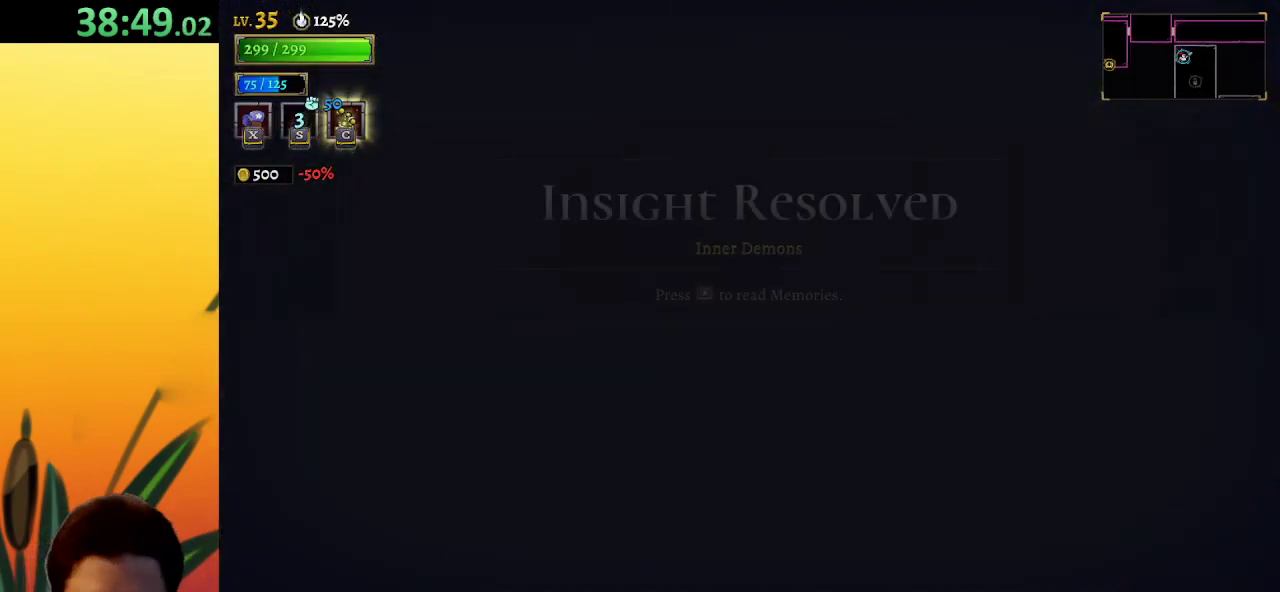
Gameplay with keyboard; each line is a JSON object with the keys held at the frame after it. "events" lists presses ("down") and releases ("up") of "a", "c", "d", "down", "left", "right", "s", "up", "x" and "z" between this image and that frame as [ms after this image, input, new state], when the widget could be followed in between. No other keys are recorded. Mouse input is not recorded.
{"keys": ["right"], "events": [[267, "right", "down"]]}
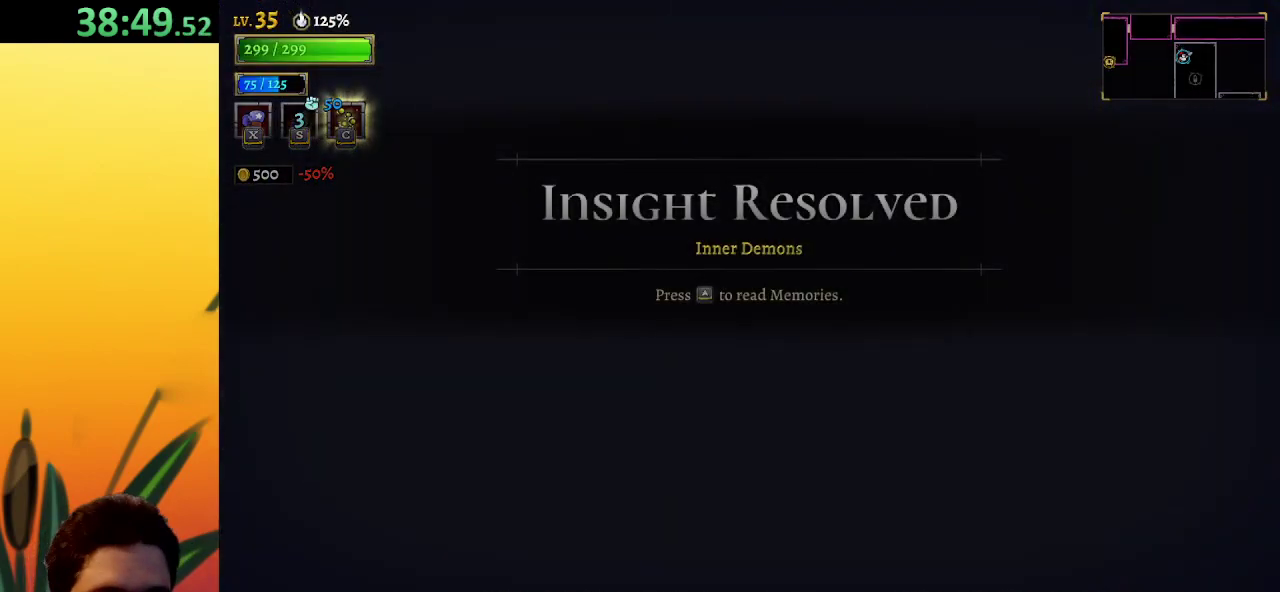
{"keys": ["right"], "events": []}
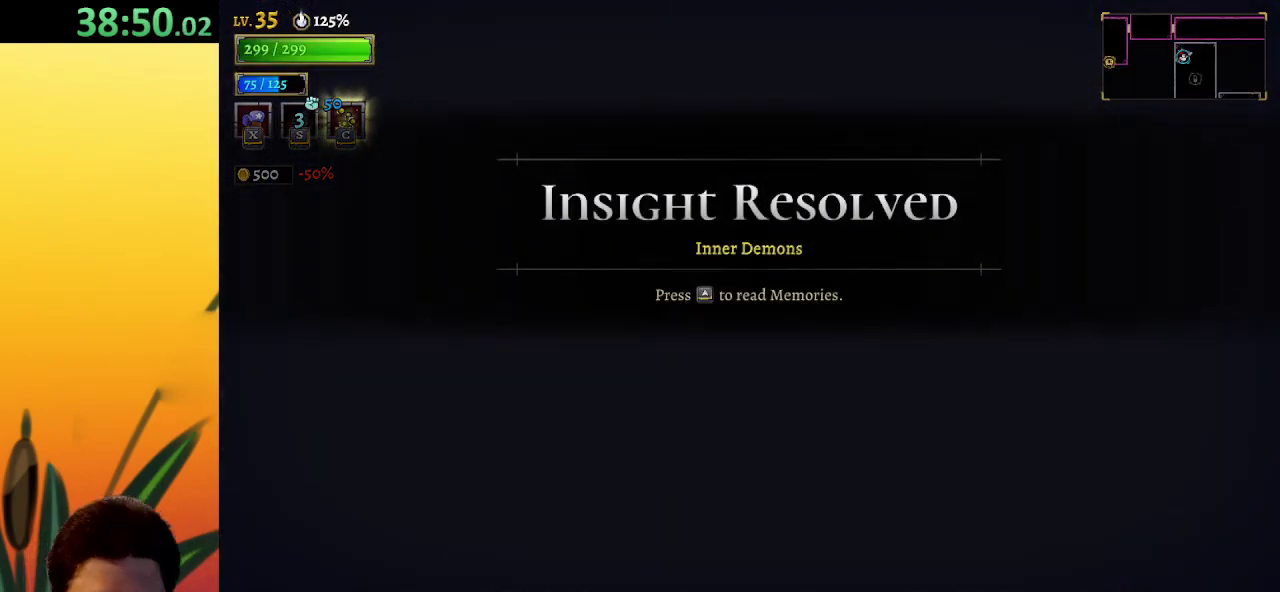
{"keys": ["right"], "events": []}
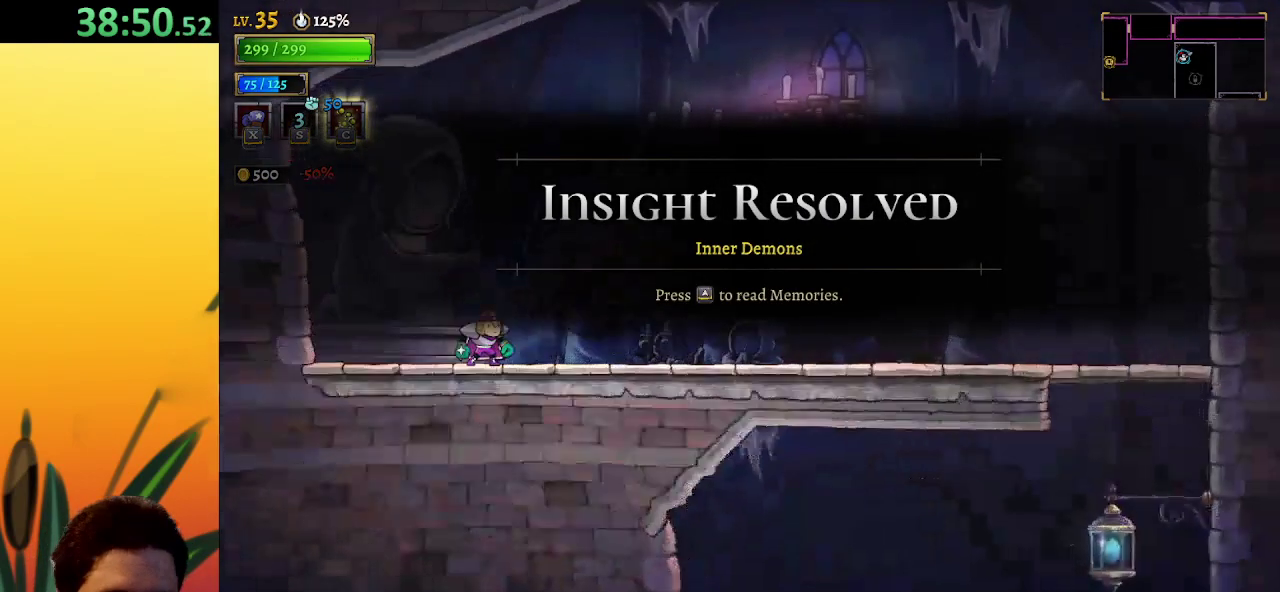
{"keys": ["d", "right"], "events": [[417, "d", "down"]]}
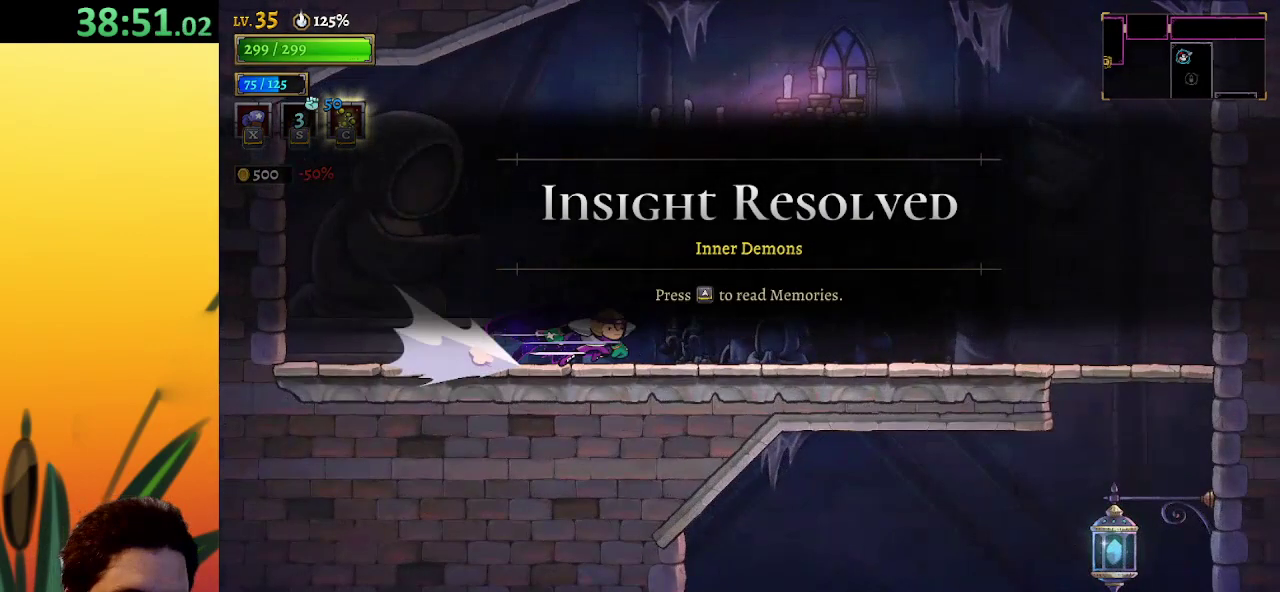
{"keys": ["d", "right"], "events": []}
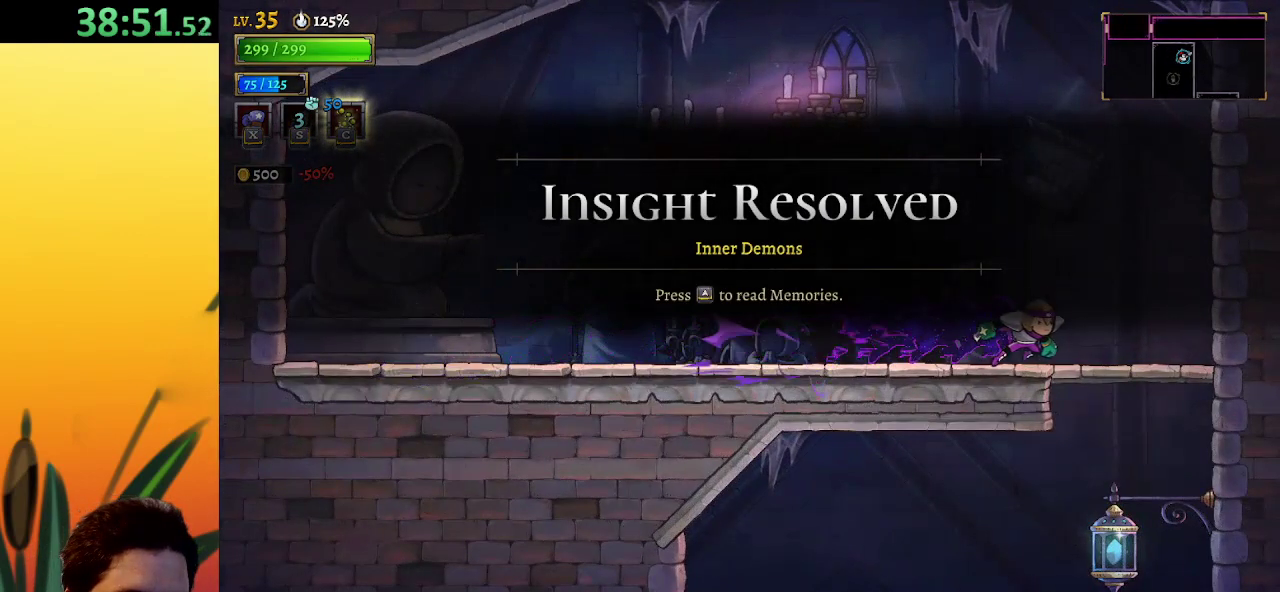
{"keys": ["down", "left"], "events": [[17, "down", "down"], [117, "d", "up"], [350, "right", "up"], [400, "left", "down"]]}
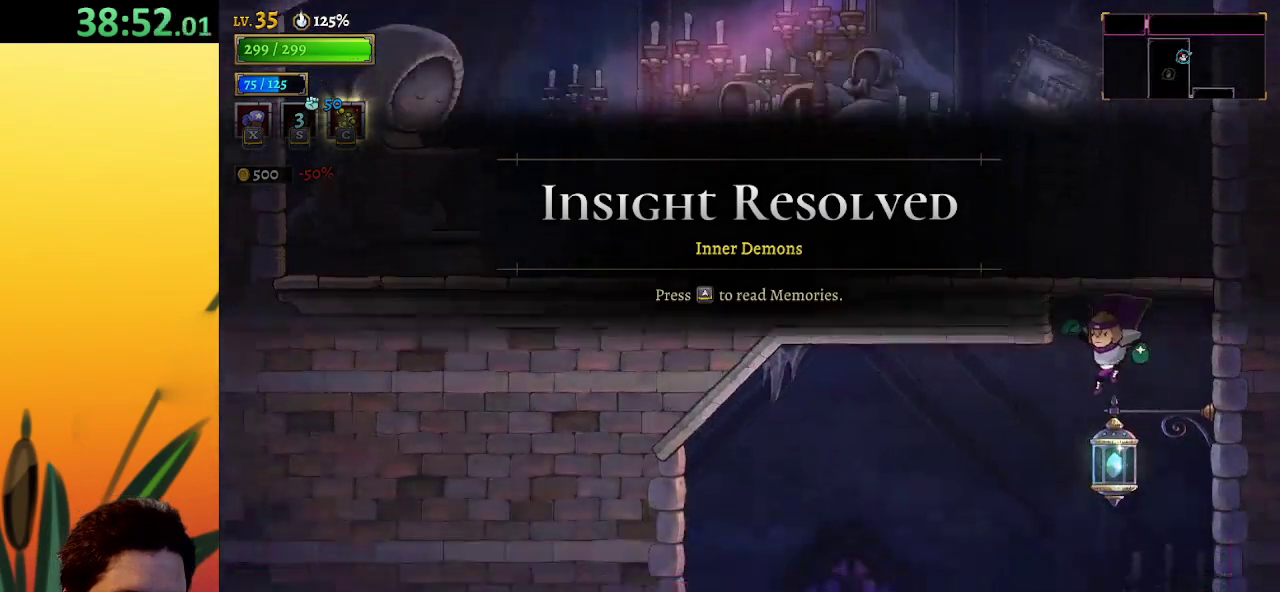
{"keys": [], "events": [[100, "down", "up"], [467, "left", "up"]]}
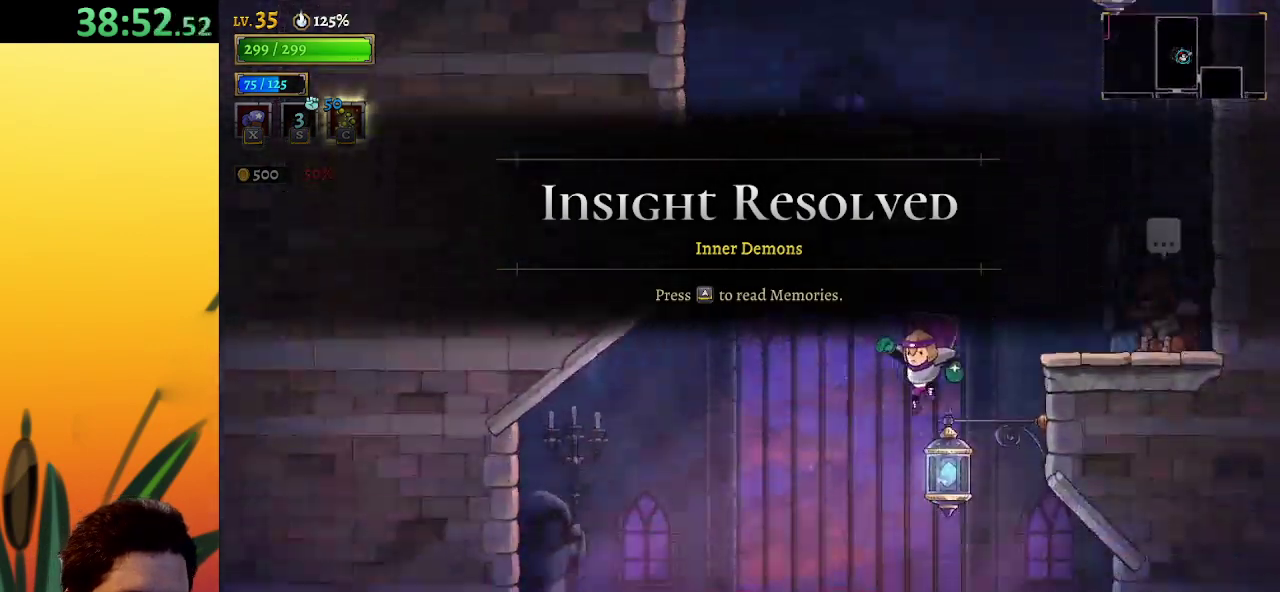
{"keys": [], "events": [[117, "right", "down"], [250, "right", "up"]]}
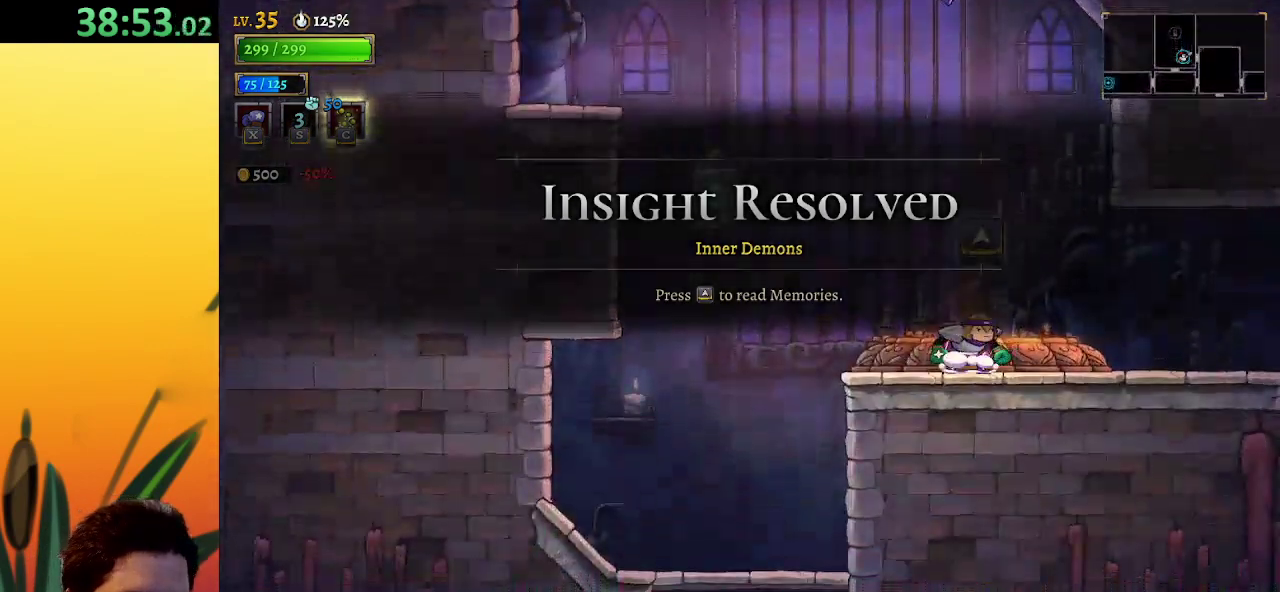
{"keys": [], "events": [[33, "up", "down"], [167, "up", "up"]]}
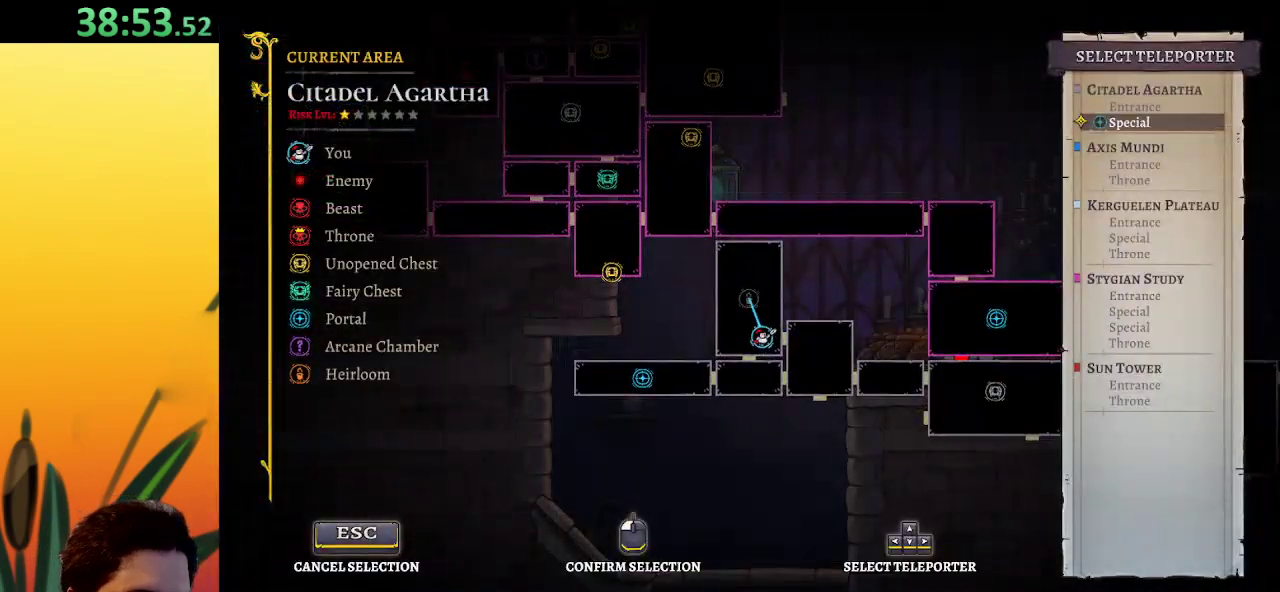
{"keys": [], "events": [[100, "up", "down"], [183, "up", "up"], [333, "up", "down"], [467, "up", "up"]]}
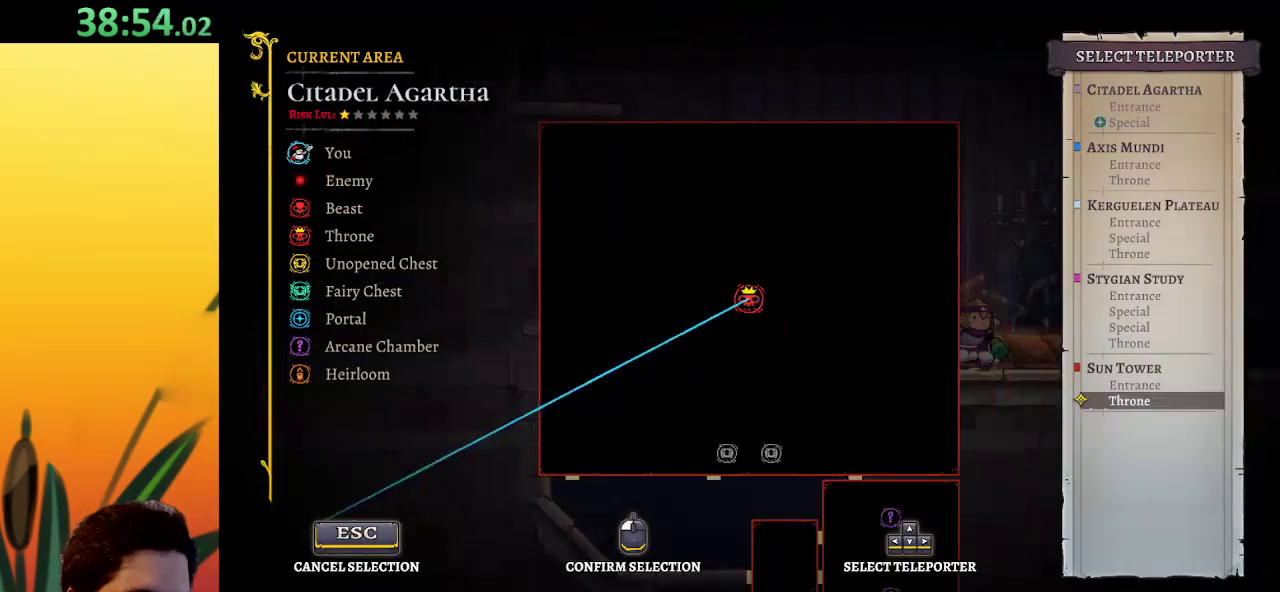
{"keys": [], "events": [[67, "up", "down"], [200, "up", "up"], [350, "up", "down"], [483, "up", "up"]]}
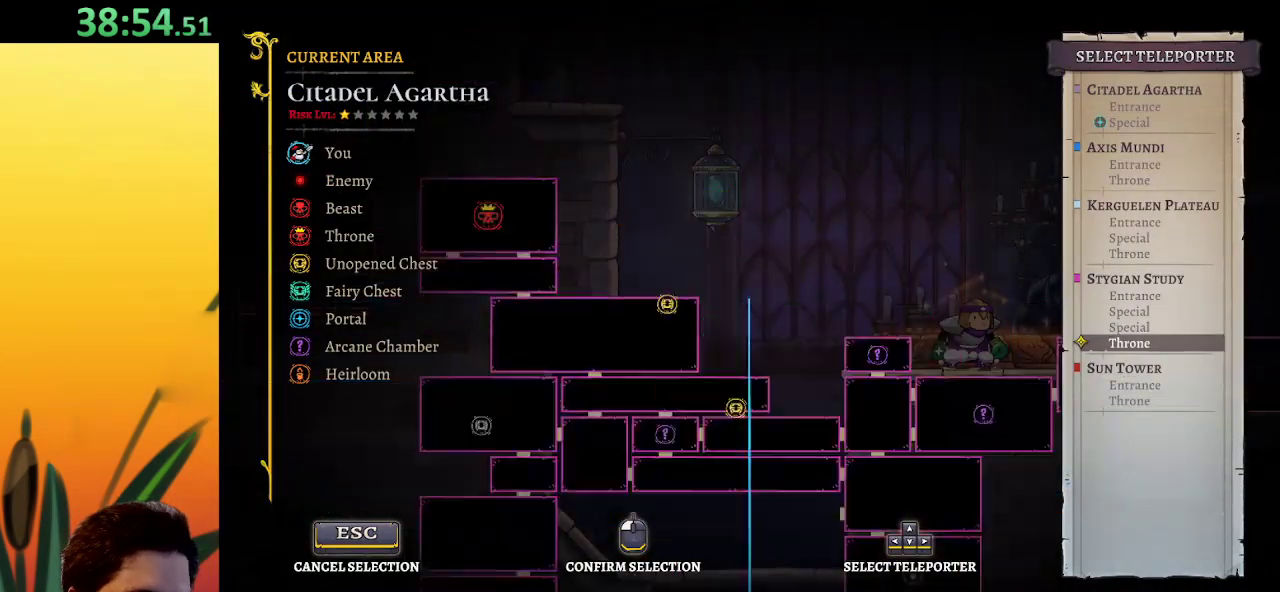
{"keys": [], "events": [[167, "up", "down"], [317, "up", "up"]]}
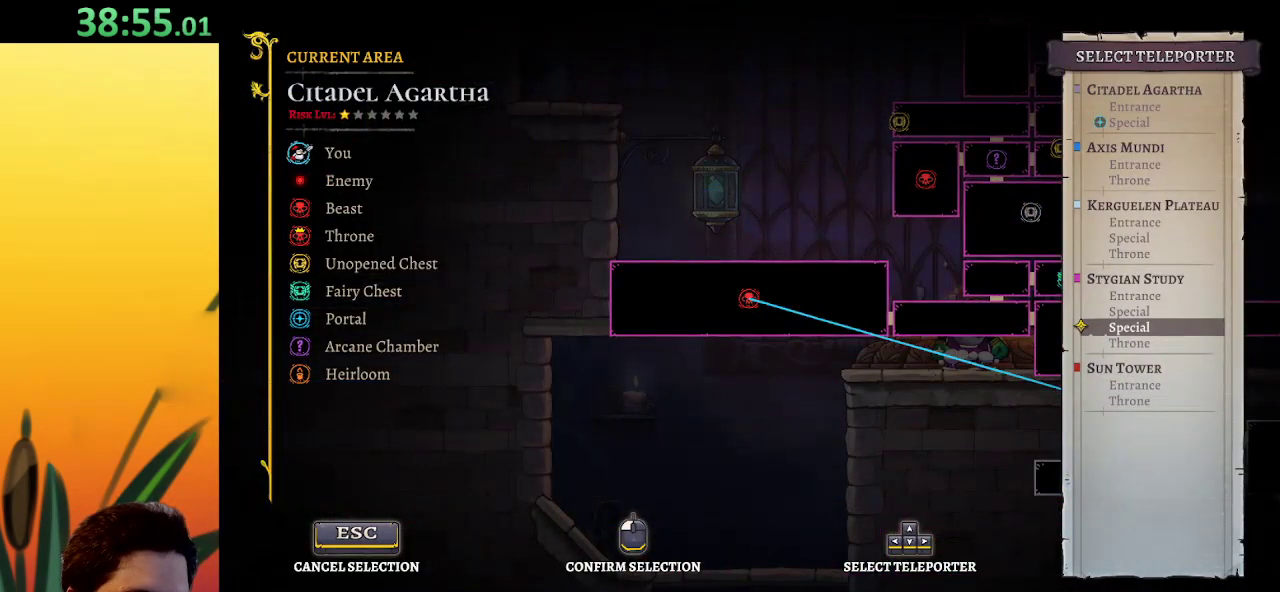
{"keys": [], "events": [[400, "up", "down"], [500, "up", "up"]]}